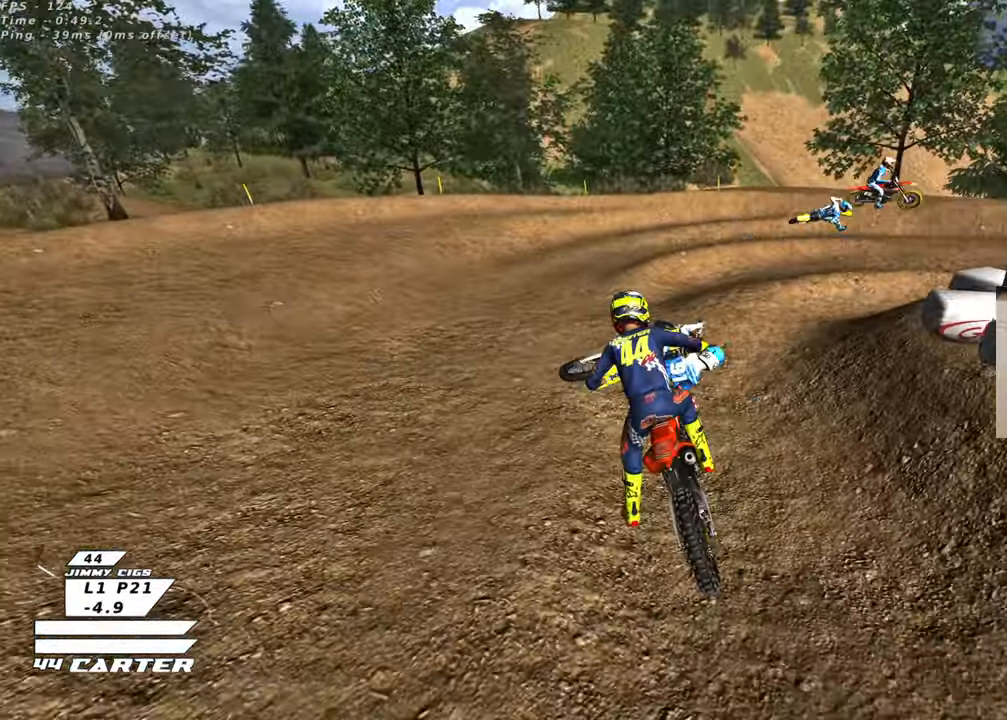
Gameplay with a controller (Xbox layout); each line is a JSON object with the inputs held at the frame after it. "events" lists button and stick changes between this image and that frame as [ms after this image, input, new state], when the widget could be followed in between.
{"buttons": [], "left_stick": "up", "right_stick": "center", "events": [[400, "B", "down"], [400, "L1", "up"], [400, "L2", "up"], [400, "left_stick", "up-right"], [417, "B", "up"], [467, "left_stick", "up"]]}
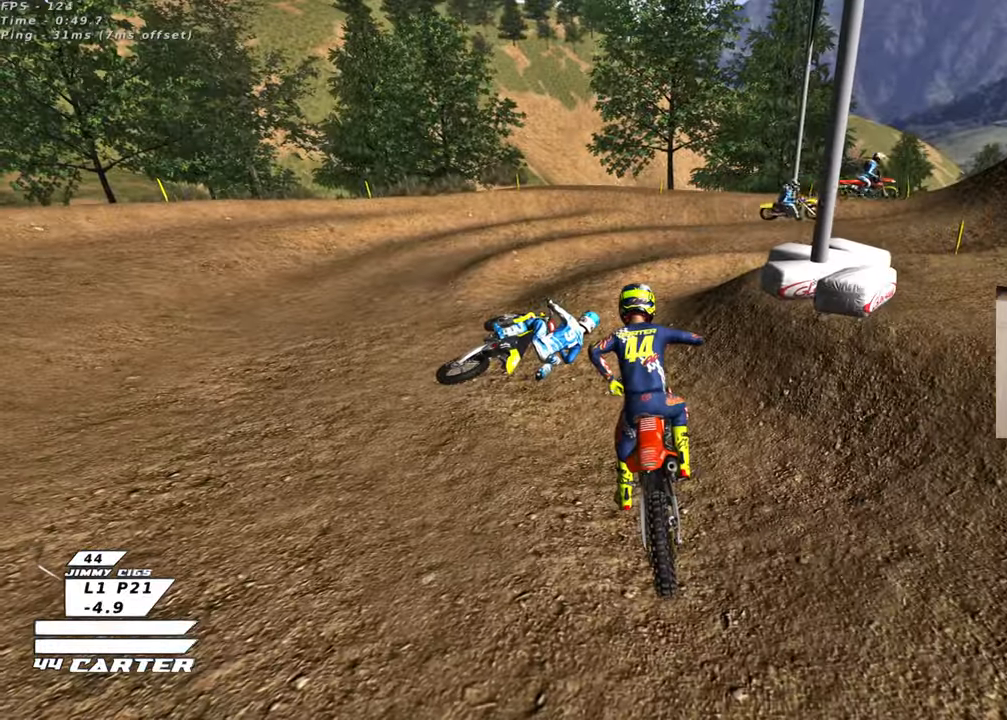
{"buttons": ["R1", "R2", "R3"], "left_stick": "up", "right_stick": "up-left", "events": [[33, "R1", "down"], [33, "R2", "down"], [33, "right_stick", "left"], [83, "R3", "down"], [150, "R1", "up"], [233, "right_stick", "up-left"], [467, "R1", "down"]]}
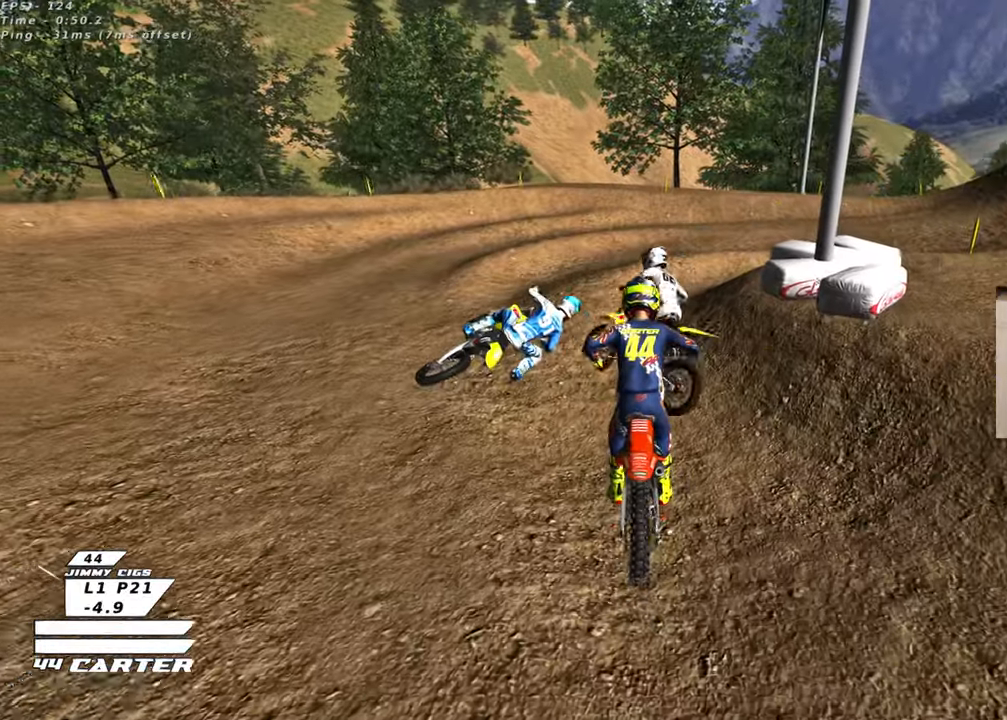
{"buttons": ["R2", "R3"], "left_stick": "up-right", "right_stick": "left", "events": [[100, "R1", "up"], [100, "left_stick", "up-right"], [150, "right_stick", "left"]]}
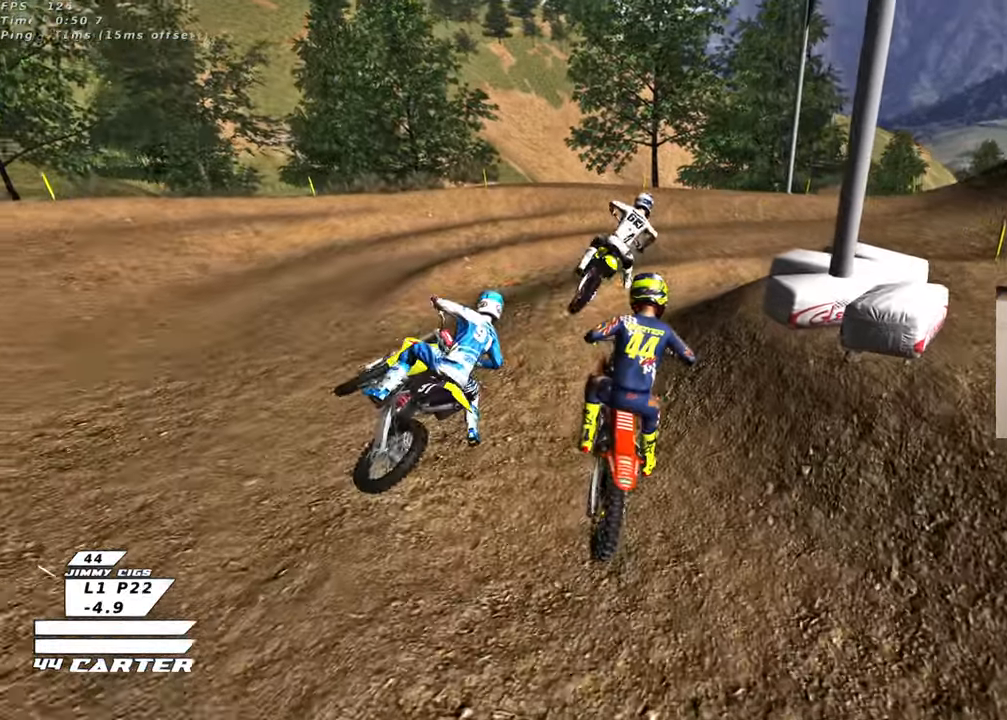
{"buttons": ["R2"], "left_stick": "up-right", "right_stick": "center", "events": [[217, "R3", "up"], [267, "R2", "up"], [333, "right_stick", "center"], [383, "L2", "down"], [450, "L2", "up"], [500, "R2", "down"]]}
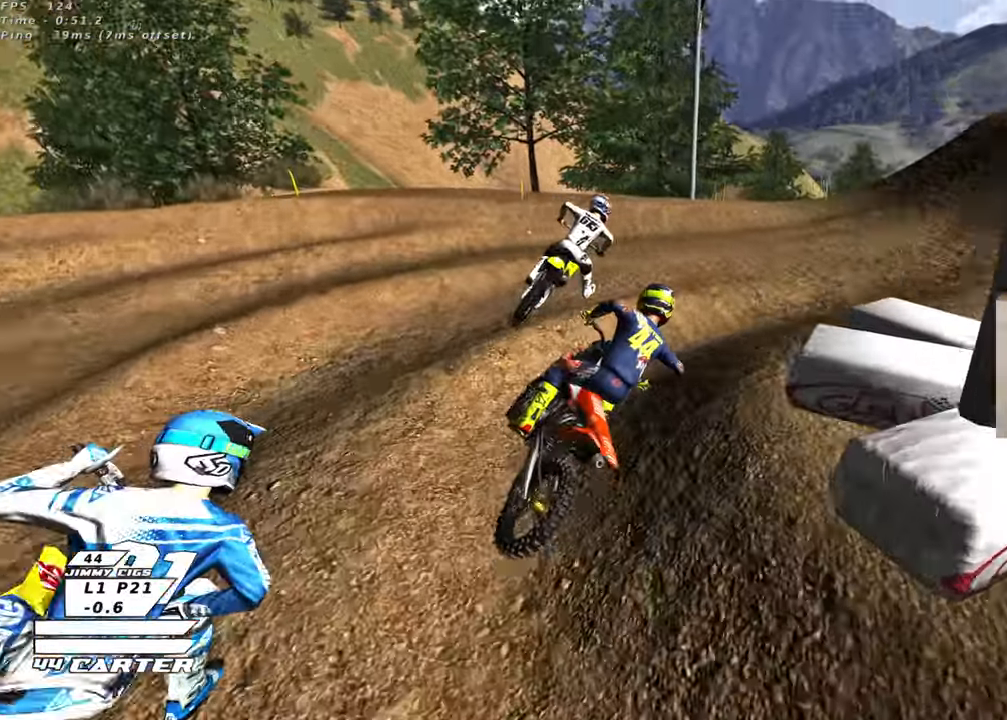
{"buttons": ["R2", "R3"], "left_stick": "up-left", "right_stick": "left", "events": [[50, "R3", "down"], [50, "right_stick", "left"], [167, "left_stick", "up"], [333, "left_stick", "up-left"]]}
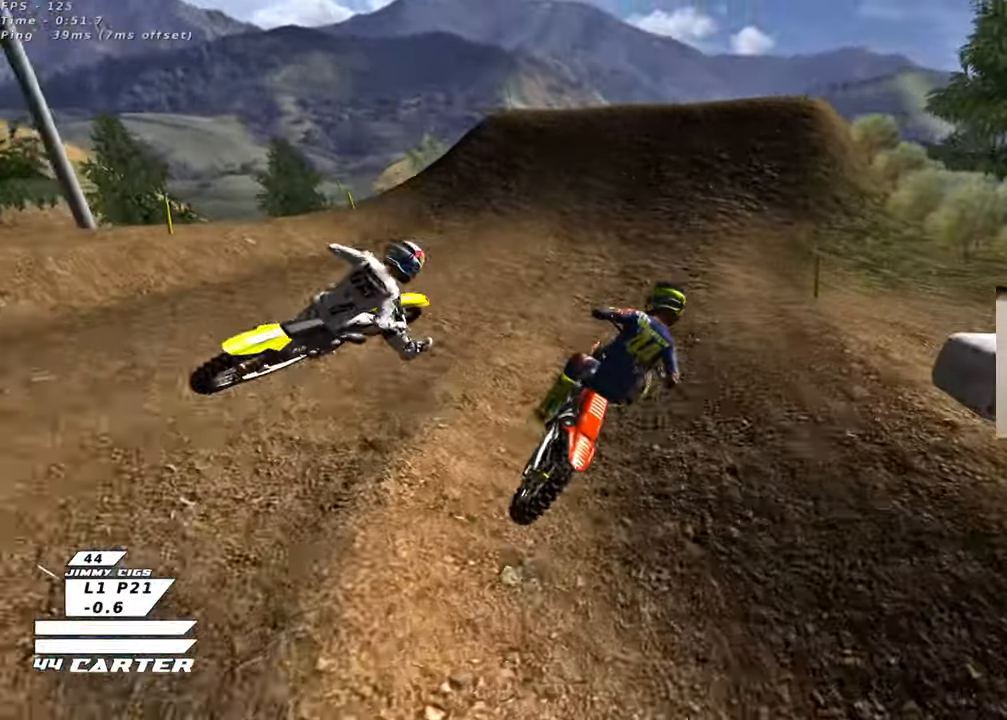
{"buttons": ["R2", "R3"], "left_stick": "up-left", "right_stick": "left", "events": [[83, "left_stick", "up"], [250, "left_stick", "up-left"]]}
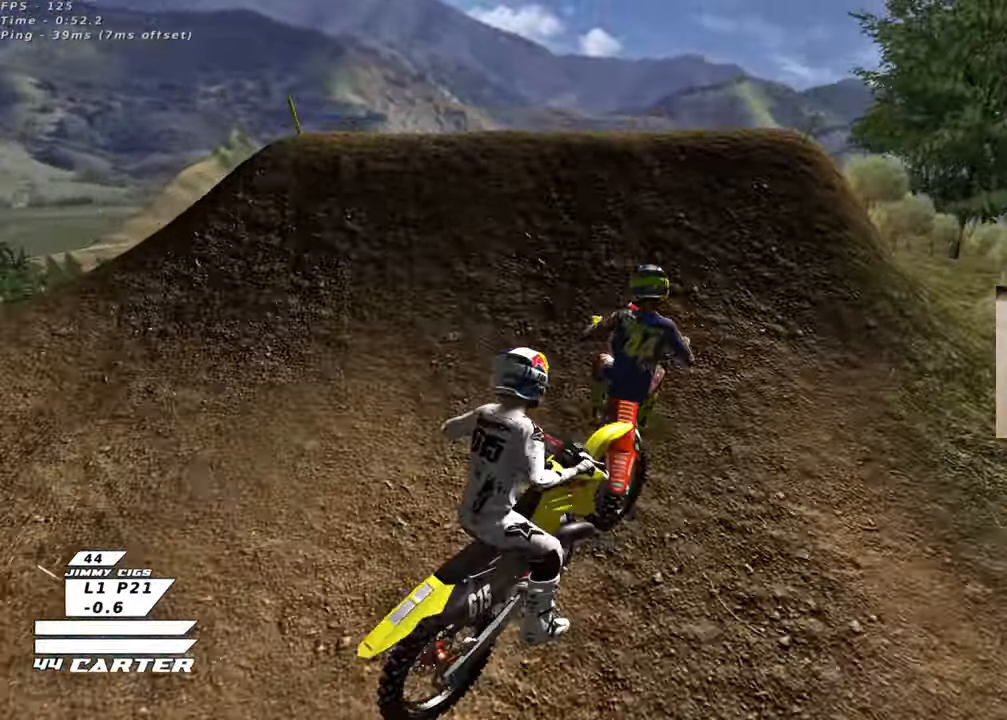
{"buttons": [], "left_stick": "down-right", "right_stick": "down-left", "events": [[150, "right_stick", "down-left"], [350, "R2", "up"], [350, "left_stick", "down-right"], [467, "R3", "up"]]}
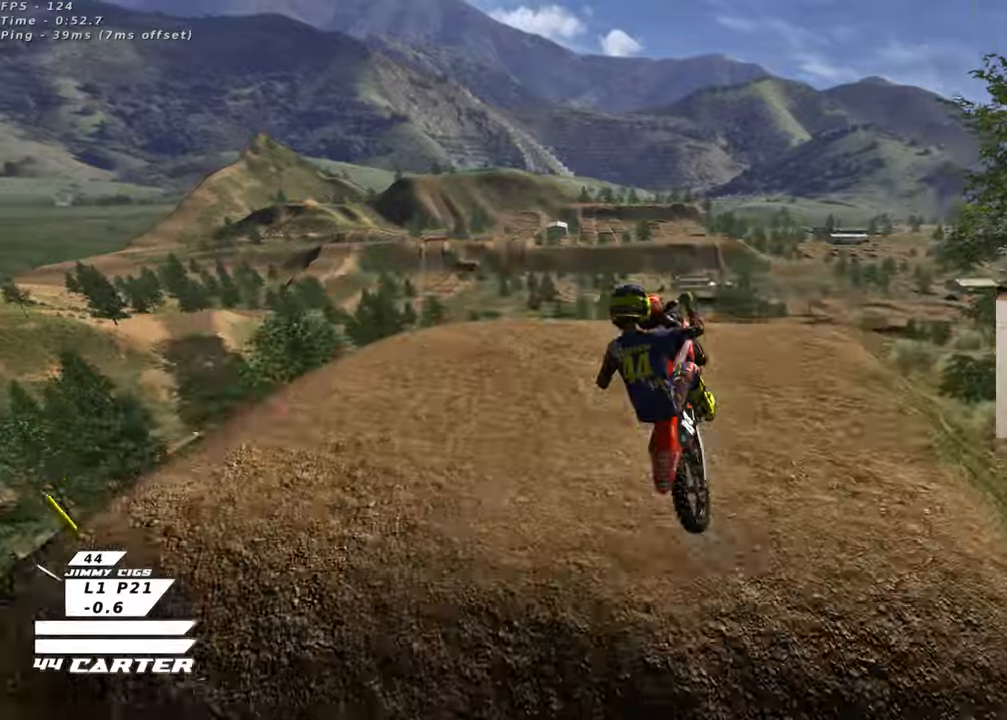
{"buttons": ["R2"], "left_stick": "up-right", "right_stick": "center", "events": [[67, "right_stick", "center"], [83, "left_stick", "down-left"], [250, "L1", "down"], [267, "R2", "down"], [317, "A", "down"], [317, "left_stick", "down-right"], [383, "L1", "up"], [417, "A", "up"], [500, "left_stick", "up-right"]]}
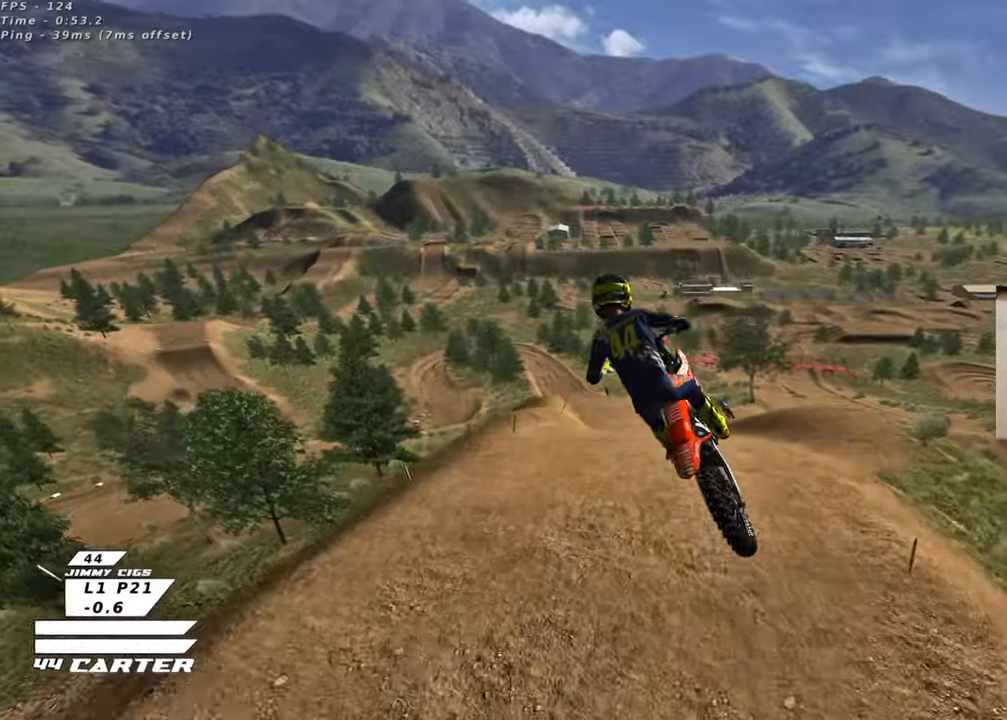
{"buttons": ["R2"], "left_stick": "up", "right_stick": "center", "events": [[233, "left_stick", "up"]]}
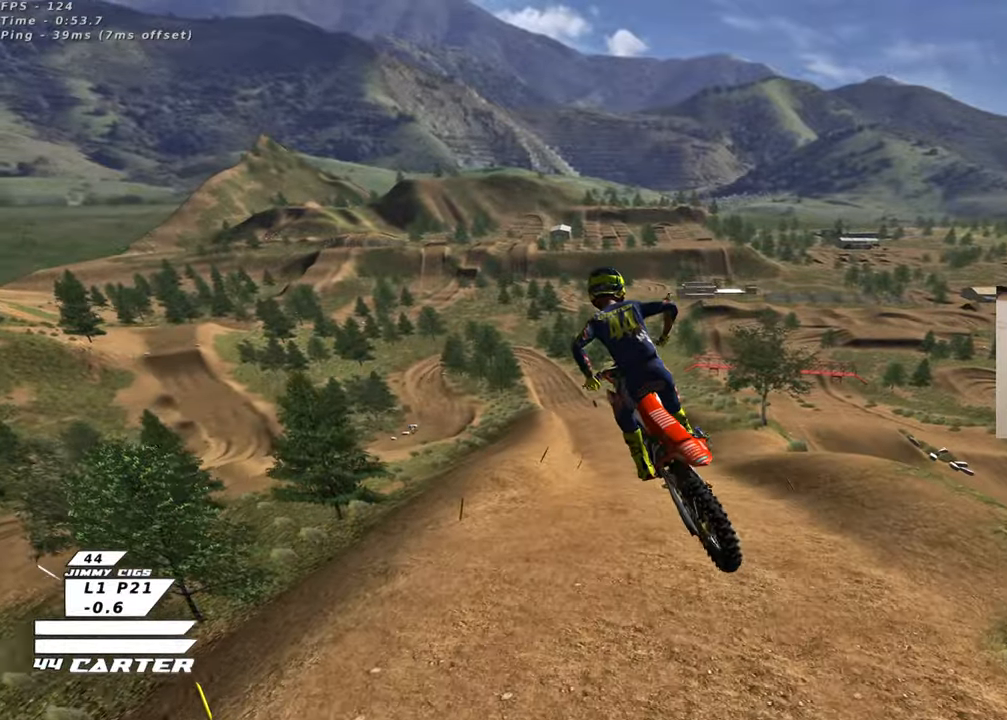
{"buttons": ["R2"], "left_stick": "up", "right_stick": "center", "events": []}
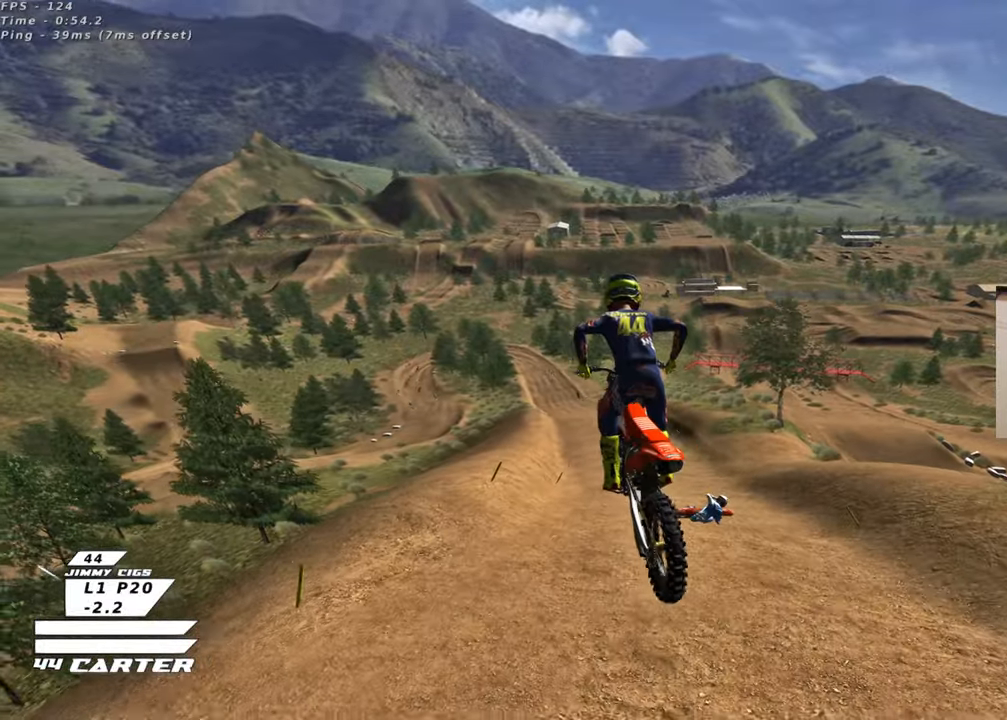
{"buttons": ["R2"], "left_stick": "up", "right_stick": "center", "events": [[367, "left_stick", "up-right"], [483, "left_stick", "up"]]}
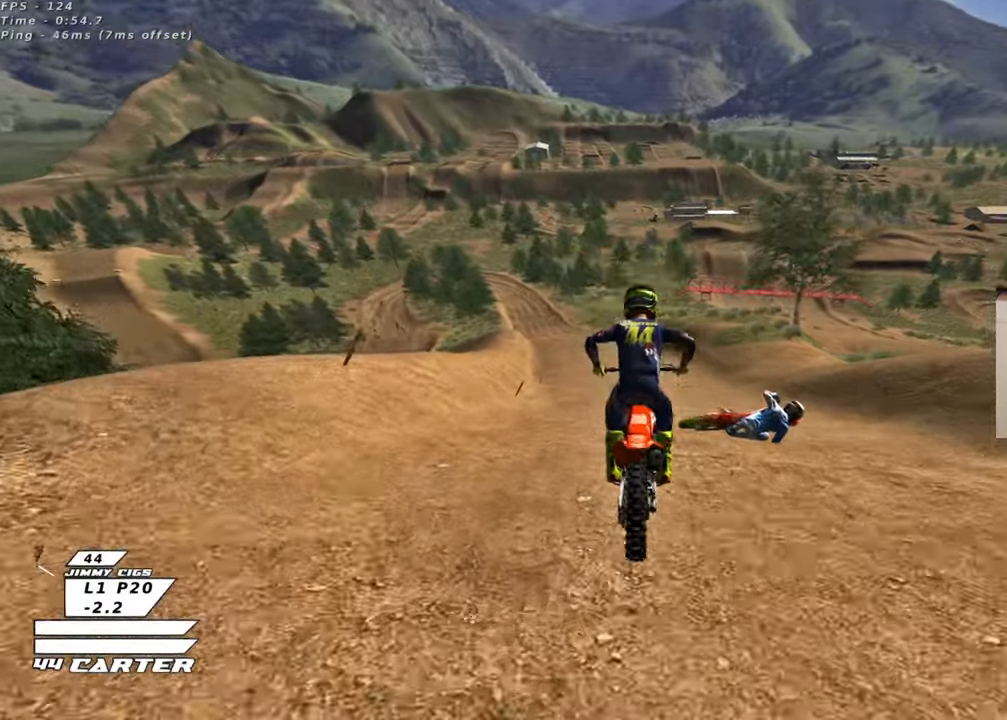
{"buttons": ["A", "R2"], "left_stick": "up", "right_stick": "center", "events": [[100, "A", "down"], [100, "left_stick", "down"], [217, "left_stick", "up-left"], [250, "A", "up"], [483, "A", "down"], [500, "left_stick", "up"]]}
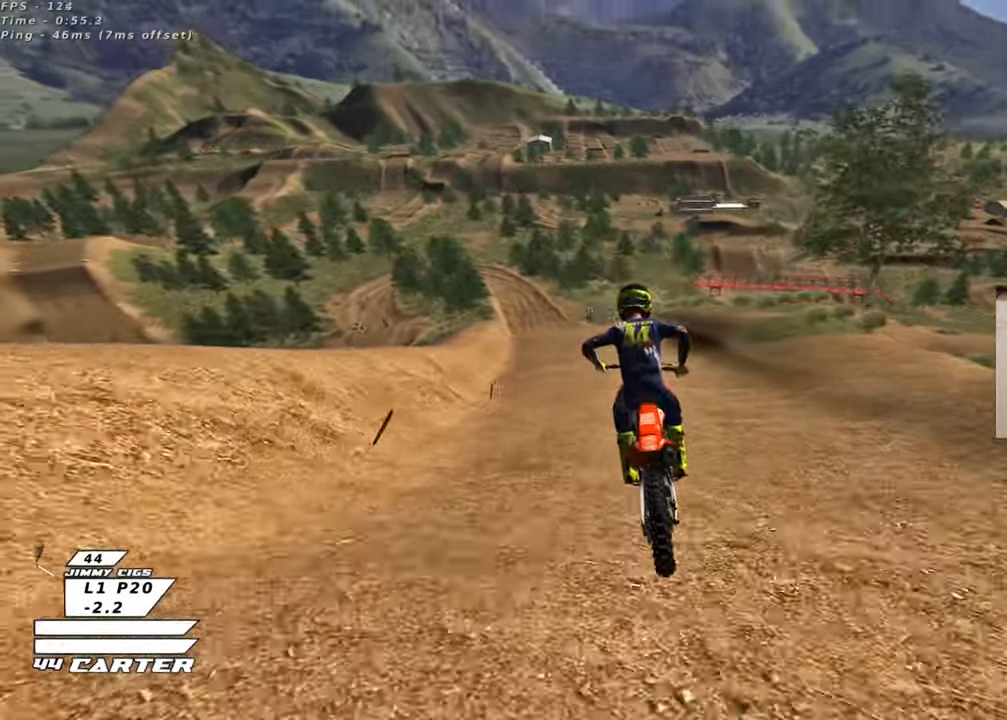
{"buttons": ["A", "R2"], "left_stick": "center", "right_stick": "center", "events": [[150, "A", "up"], [383, "A", "down"], [433, "left_stick", "center"]]}
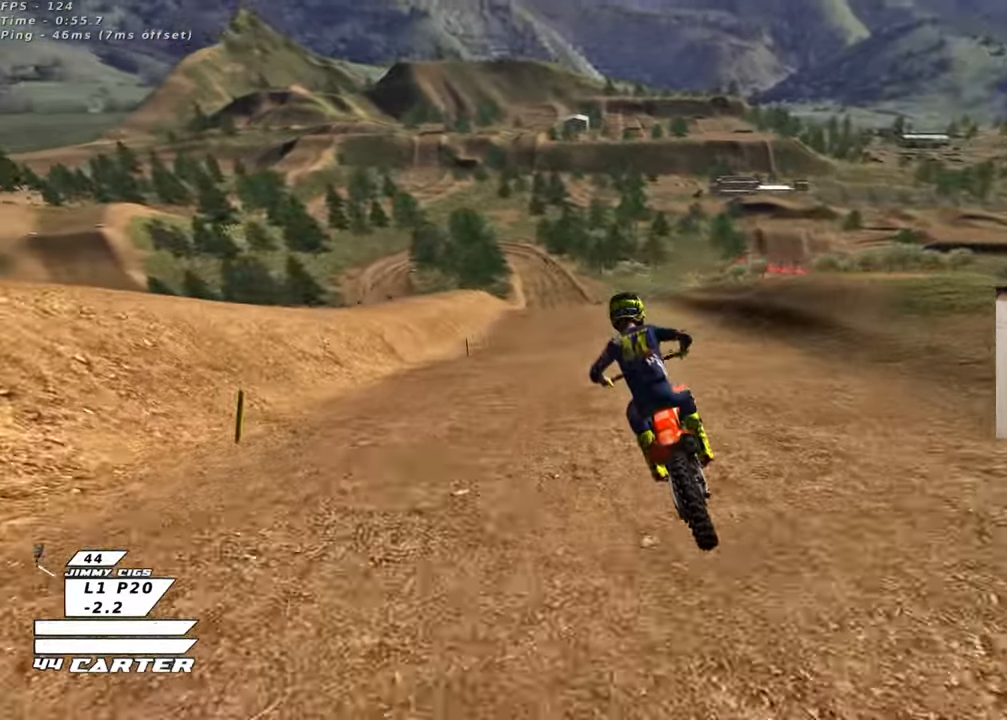
{"buttons": ["R2"], "left_stick": "center", "right_stick": "center", "events": [[50, "A", "up"], [117, "A", "down"], [267, "A", "up"], [333, "A", "down"], [467, "A", "up"]]}
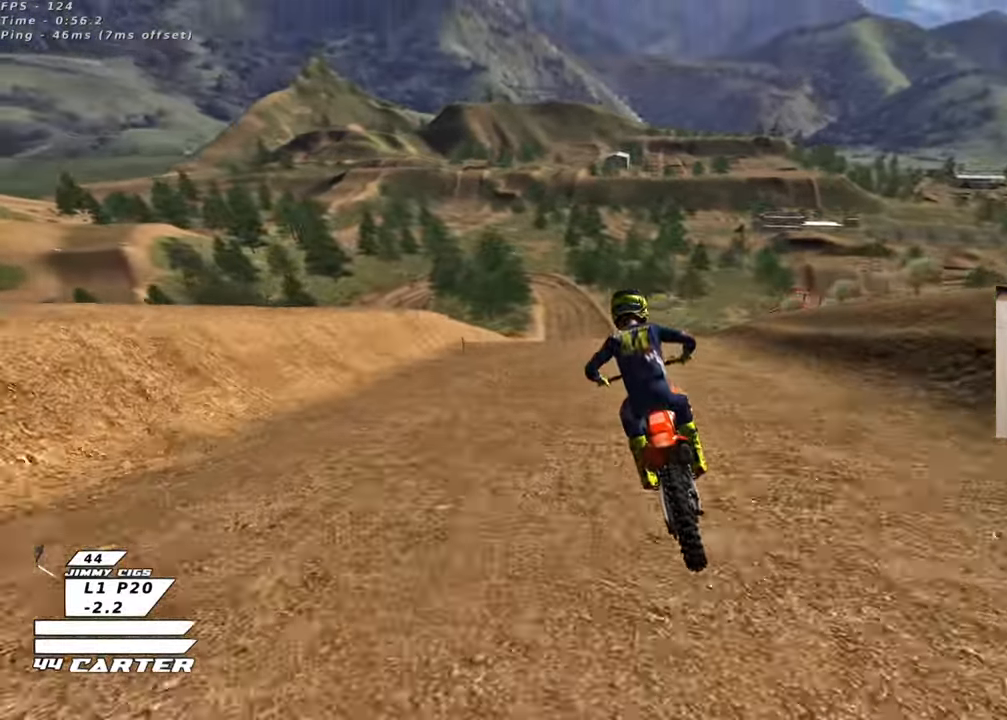
{"buttons": ["A", "R2"], "left_stick": "down", "right_stick": "center", "events": [[33, "A", "down"], [167, "A", "up"], [250, "A", "down"], [350, "left_stick", "down"], [367, "A", "up"], [450, "A", "down"]]}
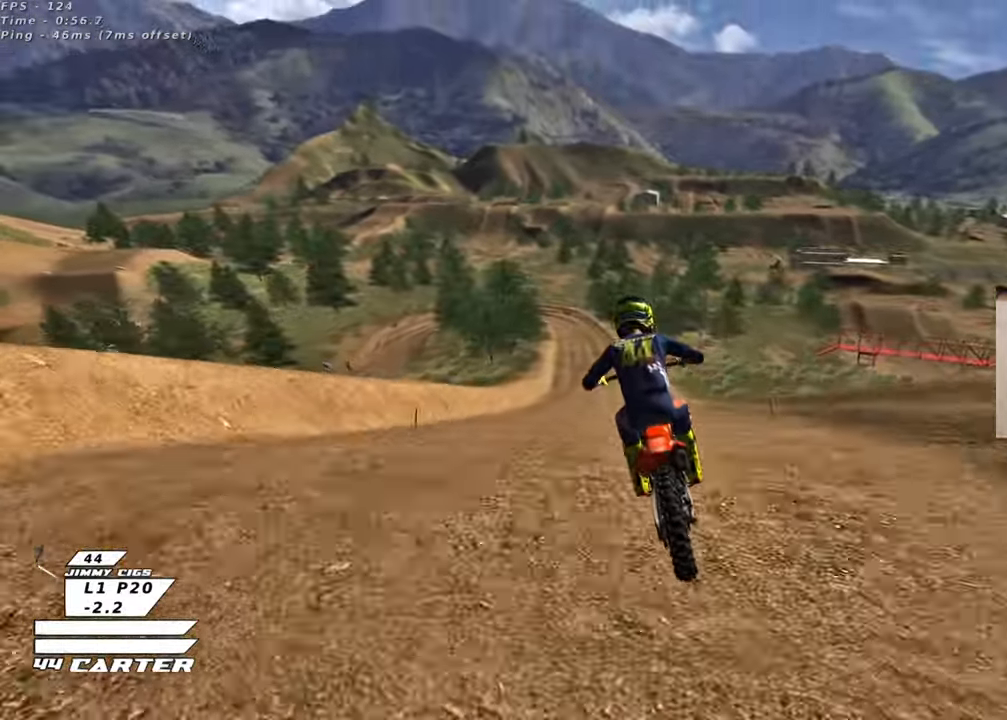
{"buttons": ["A", "R2"], "left_stick": "down", "right_stick": "center", "events": [[50, "A", "up"], [150, "R2", "up"], [317, "L1", "down"], [367, "R2", "down"], [400, "A", "down"], [450, "L1", "up"]]}
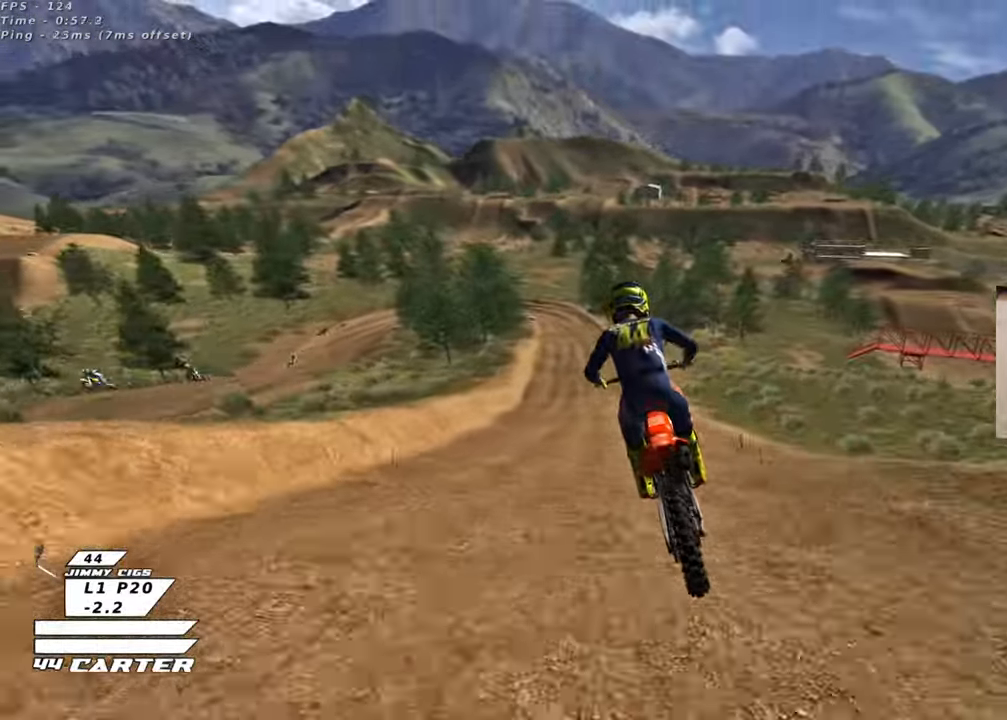
{"buttons": ["X", "R2"], "left_stick": "center", "right_stick": "center", "events": [[33, "A", "up"], [33, "left_stick", "center"], [100, "A", "down"], [233, "A", "up"], [450, "X", "down"]]}
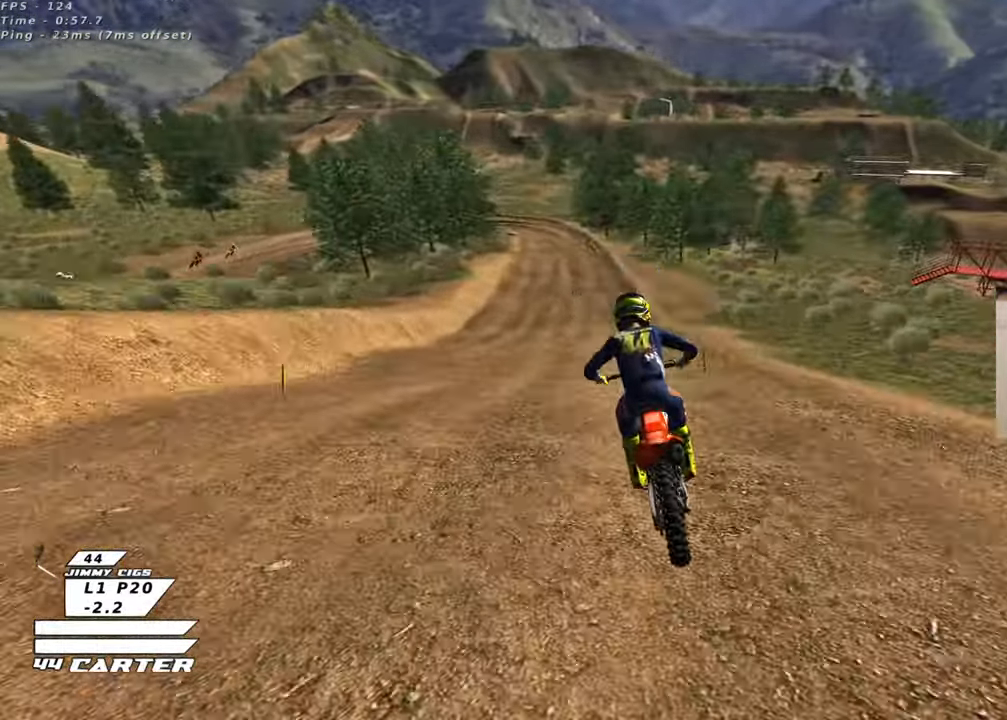
{"buttons": [], "left_stick": "down", "right_stick": "center", "events": [[33, "L2", "down"], [33, "R2", "up"], [33, "X", "up"], [33, "left_stick", "down"], [133, "X", "down"], [150, "L2", "up"], [217, "X", "up"], [333, "X", "down"], [400, "X", "up"]]}
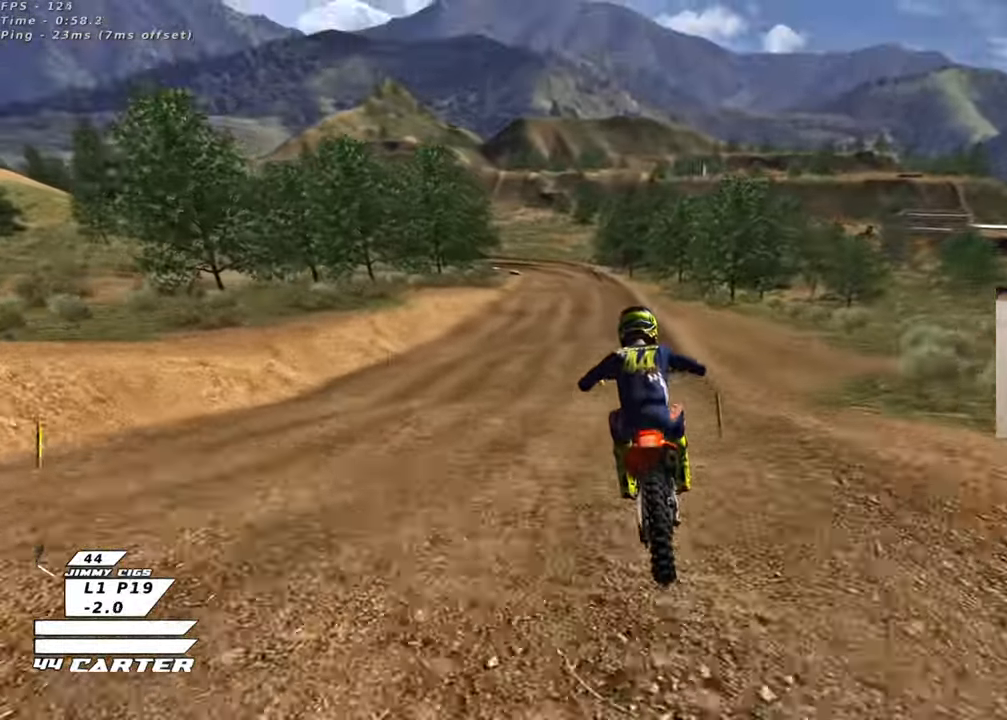
{"buttons": ["R2"], "left_stick": "down", "right_stick": "center", "events": [[300, "L2", "down"], [433, "L2", "up"], [450, "R2", "down"]]}
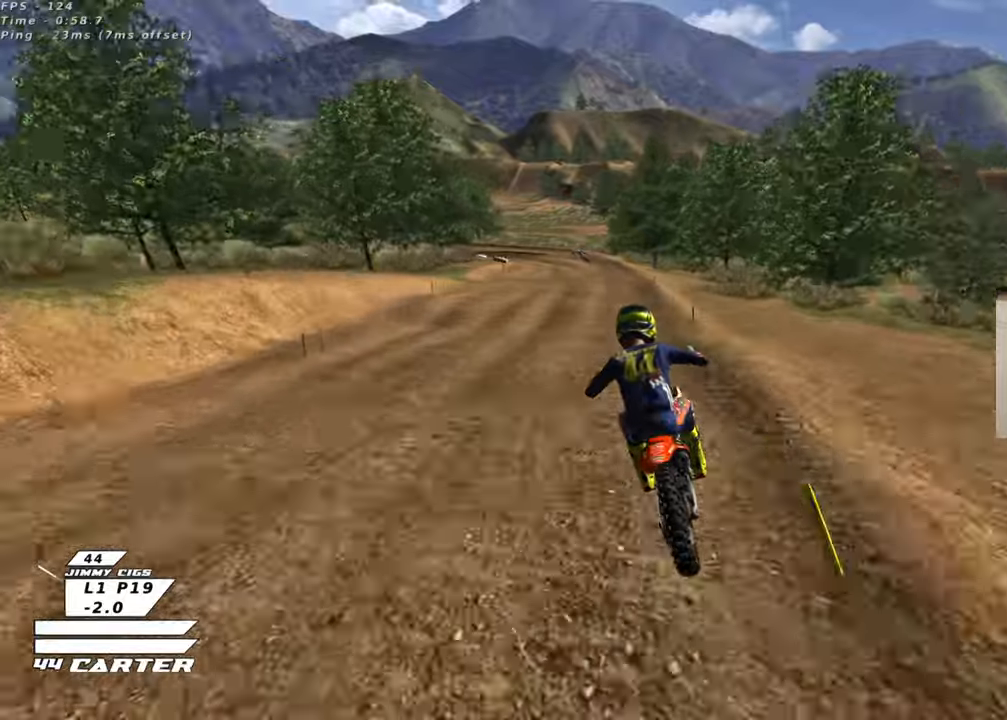
{"buttons": [], "left_stick": "down", "right_stick": "center", "events": [[117, "A", "down"], [233, "A", "up"], [317, "left_stick", "center"], [450, "left_stick", "down"], [483, "R2", "up"]]}
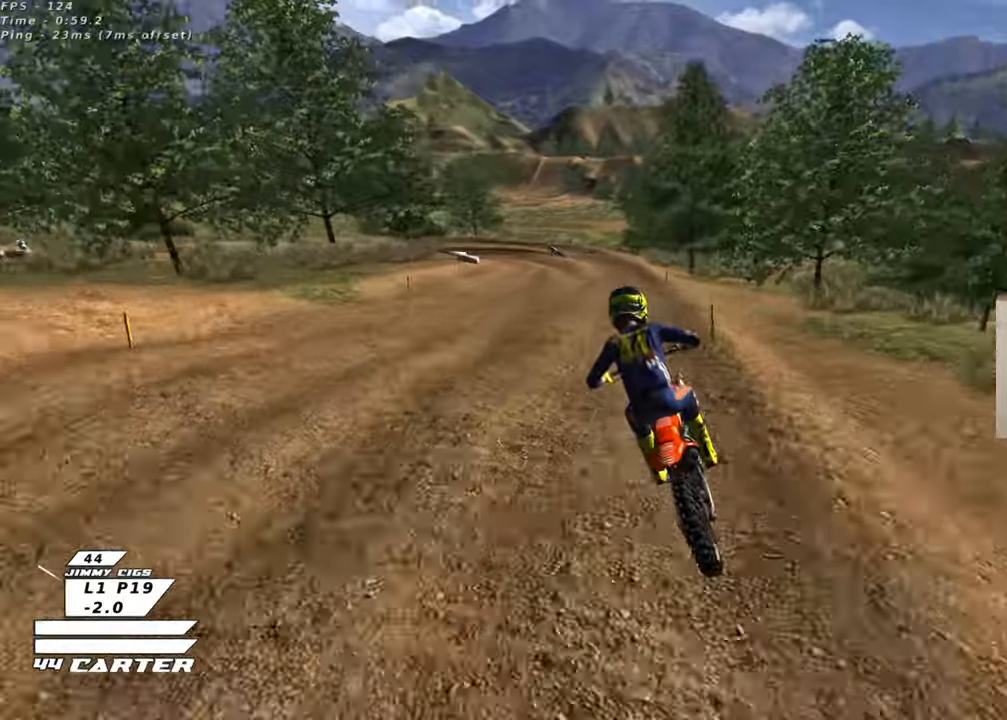
{"buttons": ["R2"], "left_stick": "center", "right_stick": "center", "events": [[67, "X", "down"], [117, "R2", "down"], [117, "left_stick", "center"], [150, "X", "up"], [367, "A", "down"], [483, "A", "up"]]}
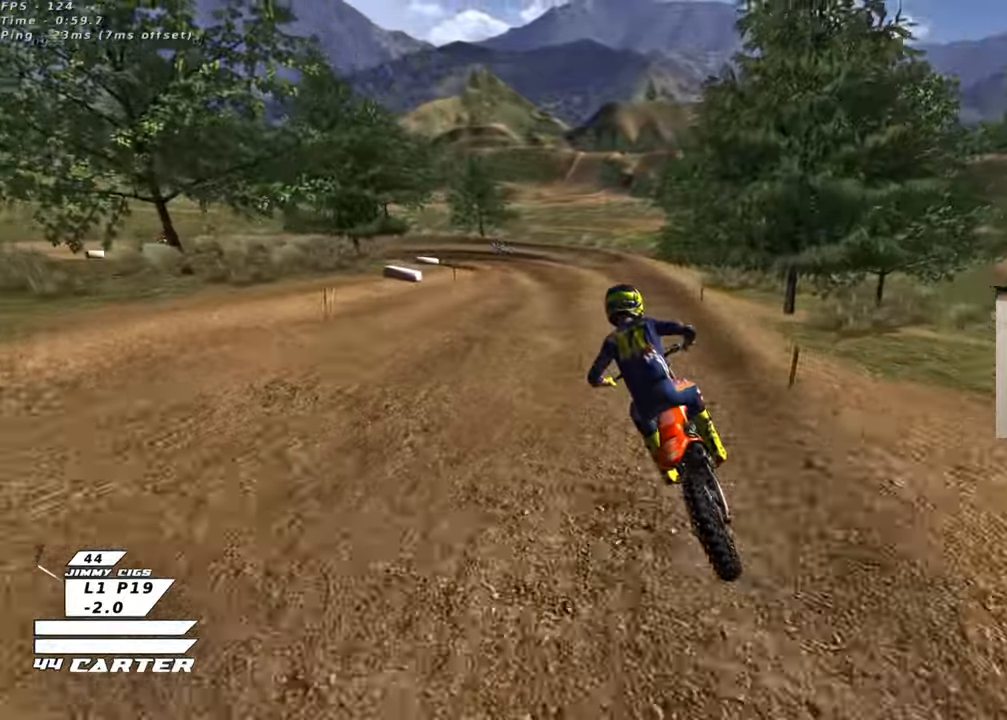
{"buttons": ["X", "L2", "R2"], "left_stick": "left", "right_stick": "center", "events": [[67, "R2", "up"], [133, "left_stick", "left"], [233, "R2", "down"], [250, "left_stick", "center"], [267, "X", "down"], [367, "X", "up"], [417, "L2", "down"], [433, "left_stick", "left"], [450, "X", "down"]]}
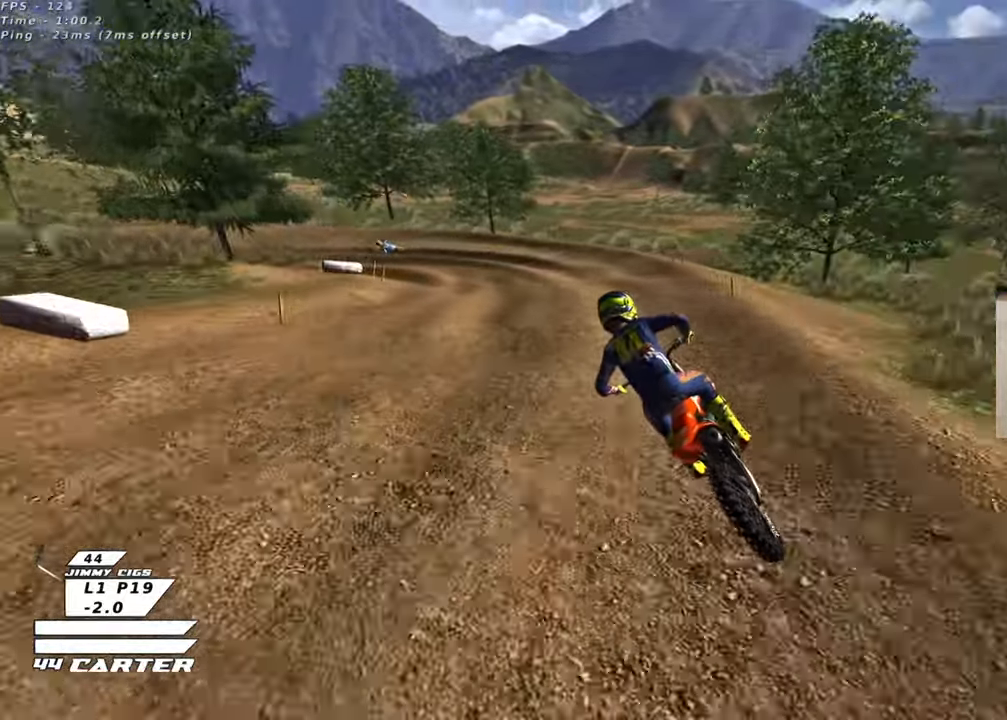
{"buttons": [], "left_stick": "center", "right_stick": "center", "events": [[50, "X", "up"], [133, "left_stick", "center"], [200, "L2", "up"], [350, "A", "down"], [467, "A", "up"], [483, "R2", "up"]]}
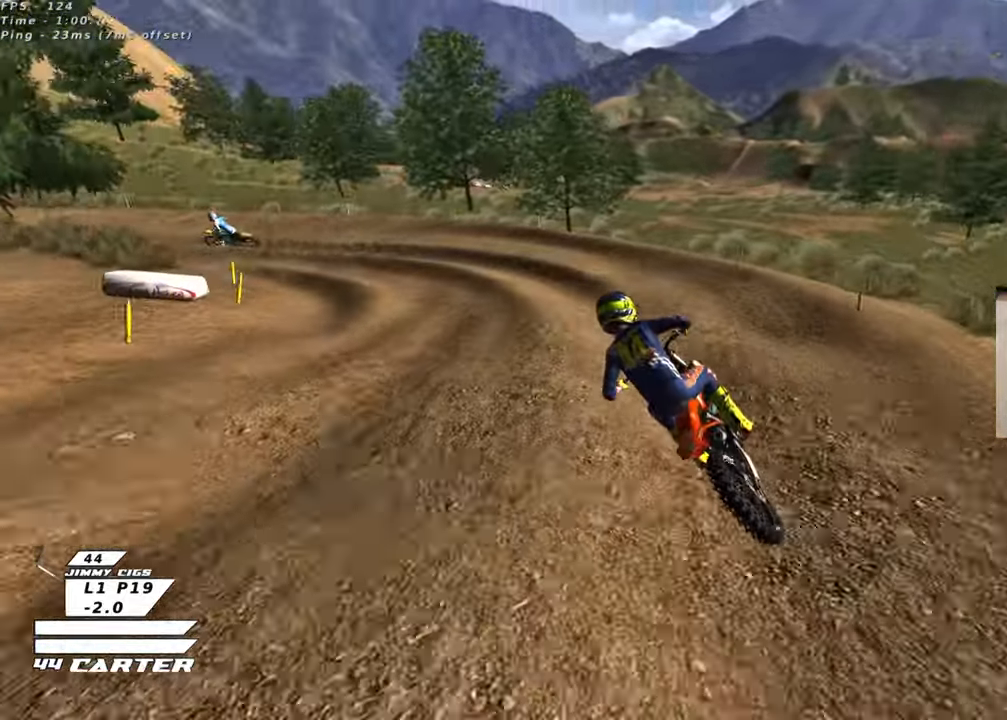
{"buttons": ["X", "L2"], "left_stick": "left", "right_stick": "center", "events": [[167, "R2", "down"], [300, "X", "down"], [350, "L2", "down"], [383, "left_stick", "left"], [400, "X", "up"], [450, "R2", "up"], [500, "X", "down"]]}
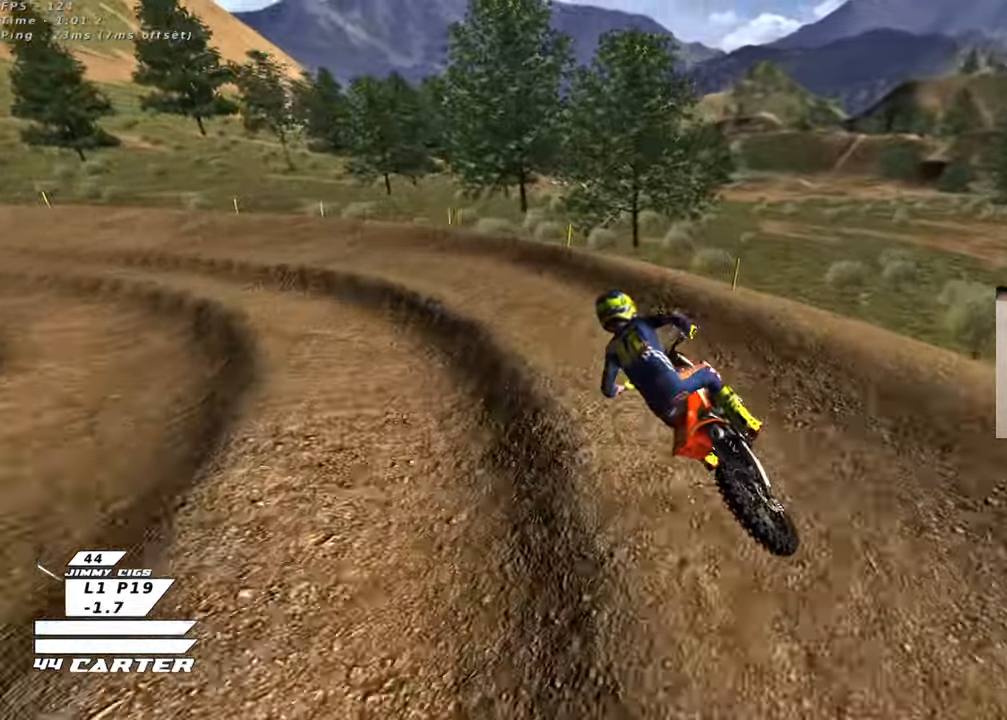
{"buttons": ["R2", "R3"], "left_stick": "center", "right_stick": "left", "events": [[83, "X", "up"], [250, "R2", "down"], [283, "R3", "down"], [350, "left_stick", "center"], [383, "L2", "up"], [417, "right_stick", "left"]]}
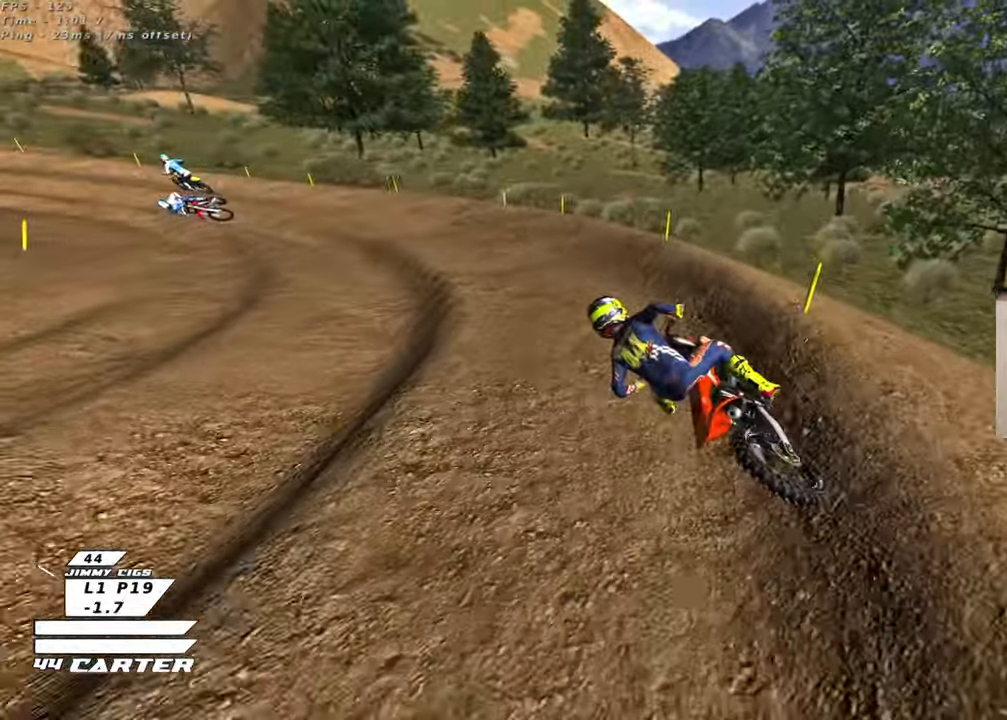
{"buttons": ["A", "R2"], "left_stick": "up-left", "right_stick": "center", "events": [[17, "R3", "up"], [17, "right_stick", "center"], [167, "A", "down"], [250, "left_stick", "up"], [283, "A", "up"], [333, "left_stick", "center"], [467, "left_stick", "up-left"], [483, "A", "down"]]}
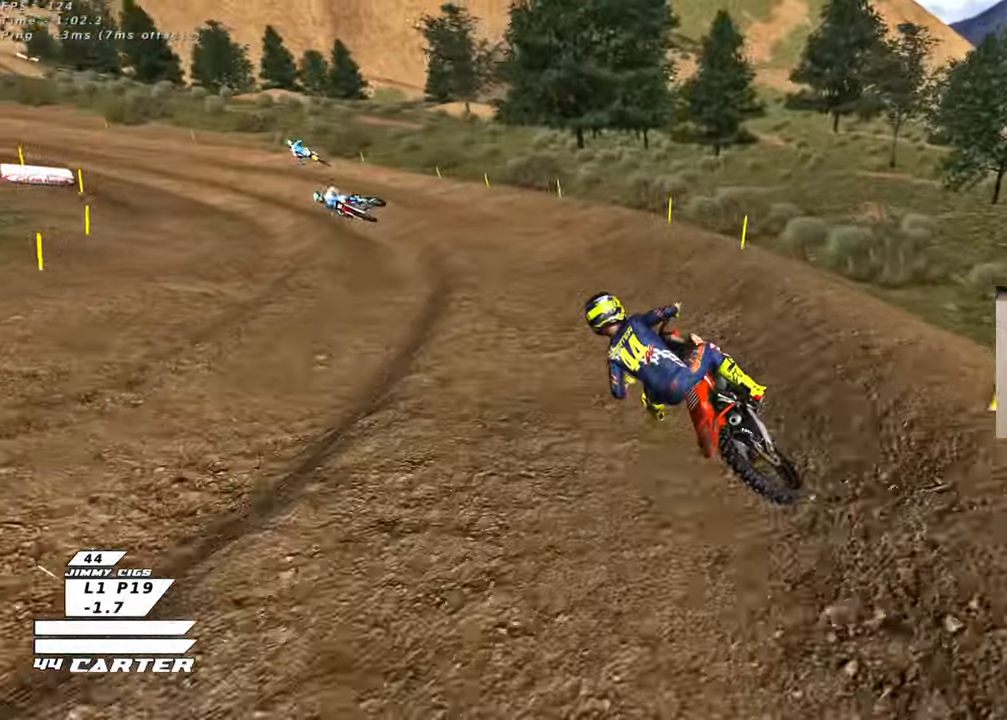
{"buttons": ["R2", "R3"], "left_stick": "center", "right_stick": "left", "events": [[83, "A", "up"], [267, "R3", "down"], [283, "right_stick", "left"], [367, "left_stick", "center"]]}
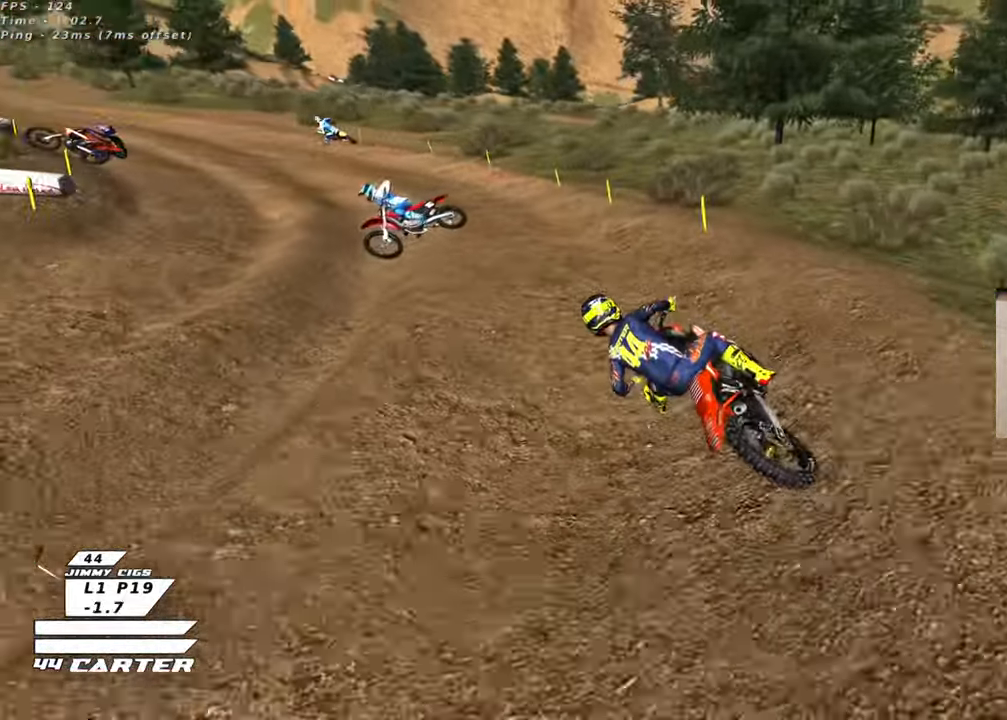
{"buttons": ["R2"], "left_stick": "center", "right_stick": "center", "events": [[33, "R3", "up"], [33, "right_stick", "center"], [233, "A", "down"], [400, "A", "up"]]}
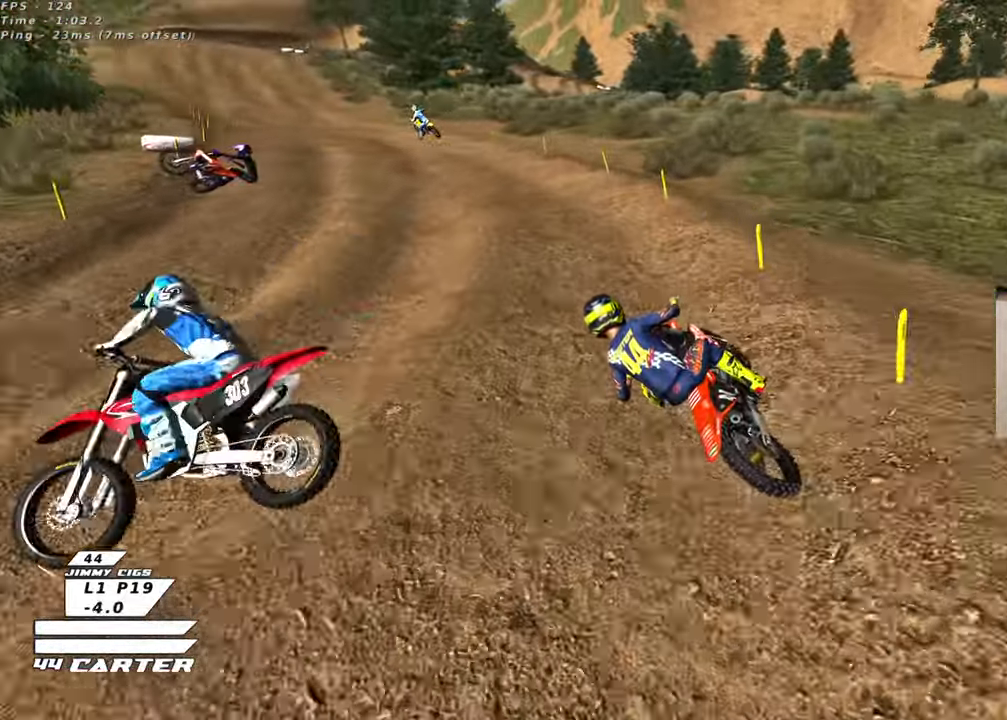
{"buttons": ["R2"], "left_stick": "center", "right_stick": "center", "events": []}